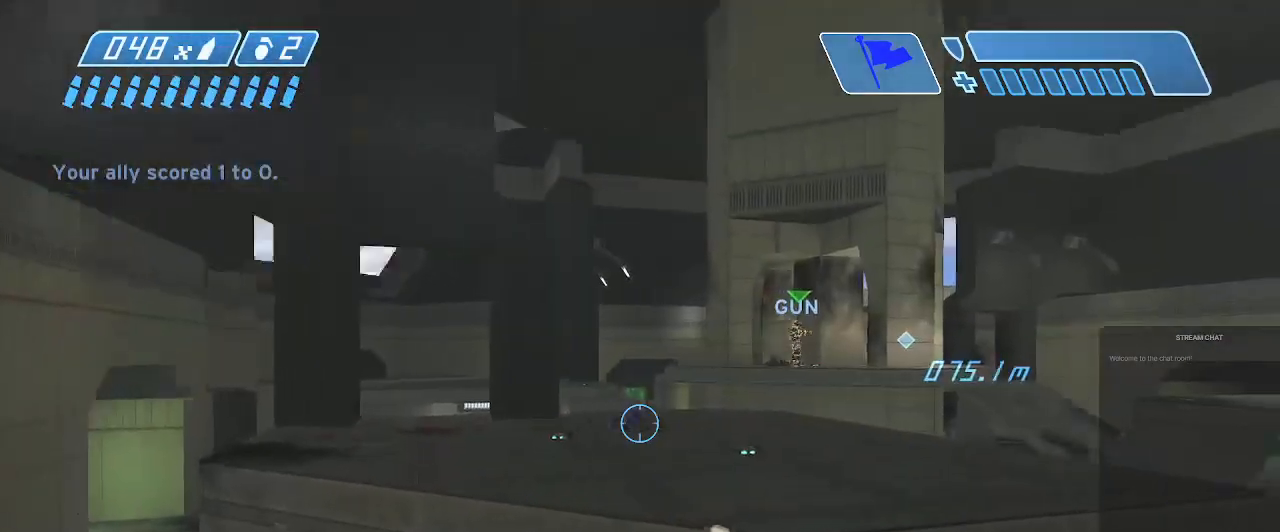
Gameplay with a controller (Xbox layout); each line is a JSON object with the inputs held at the frame after it (dt_ms = milliseconds from this image to that frame). "events" lists button and stick changes between this image and that frame as [ms after this image, input, new state], when the widget could be followed in between. Not read: L3 R3.
{"dt_ms": 500, "buttons": [], "left_stick": "up", "right_stick": "right", "events": [[167, "A", "down"], [233, "right_stick", "center"], [300, "A", "up"], [467, "right_stick", "right"]]}
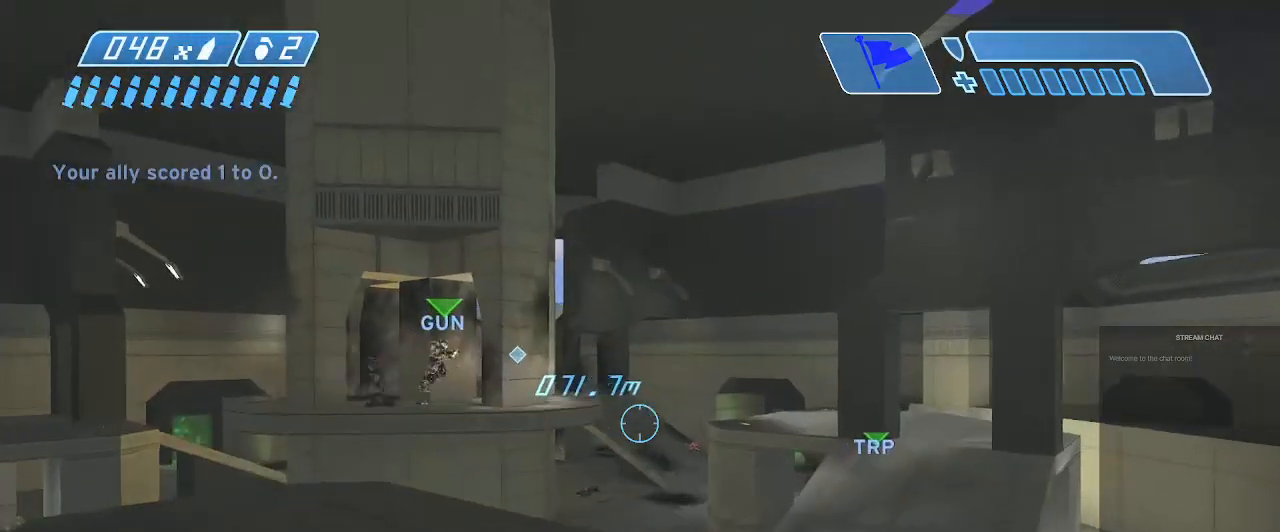
{"dt_ms": 500, "buttons": [], "left_stick": "up", "right_stick": "center", "events": [[167, "right_stick", "up-left"], [400, "right_stick", "center"]]}
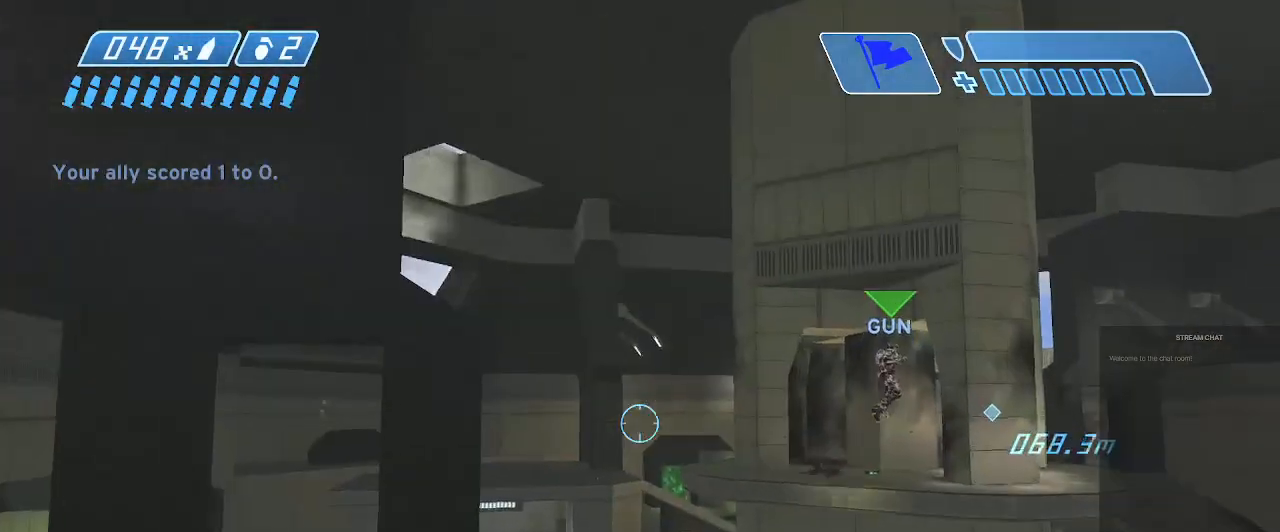
{"dt_ms": 500, "buttons": ["B"], "left_stick": "up-left", "right_stick": "center", "events": [[33, "right_stick", "right"], [167, "right_stick", "center"], [267, "left_stick", "up-left"], [400, "right_stick", "up"], [467, "B", "down"], [500, "right_stick", "center"]]}
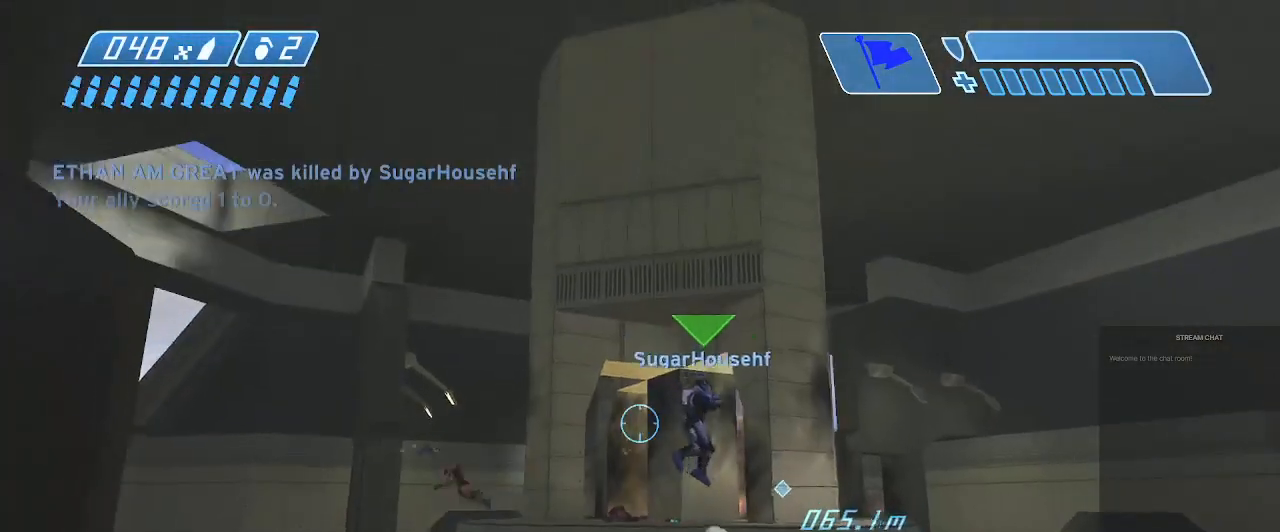
{"dt_ms": 500, "buttons": [], "left_stick": "down-left", "right_stick": "down-left", "events": [[100, "B", "up"], [100, "left_stick", "left"], [233, "right_stick", "down"], [333, "right_stick", "center"], [400, "left_stick", "down-left"], [467, "right_stick", "down-left"]]}
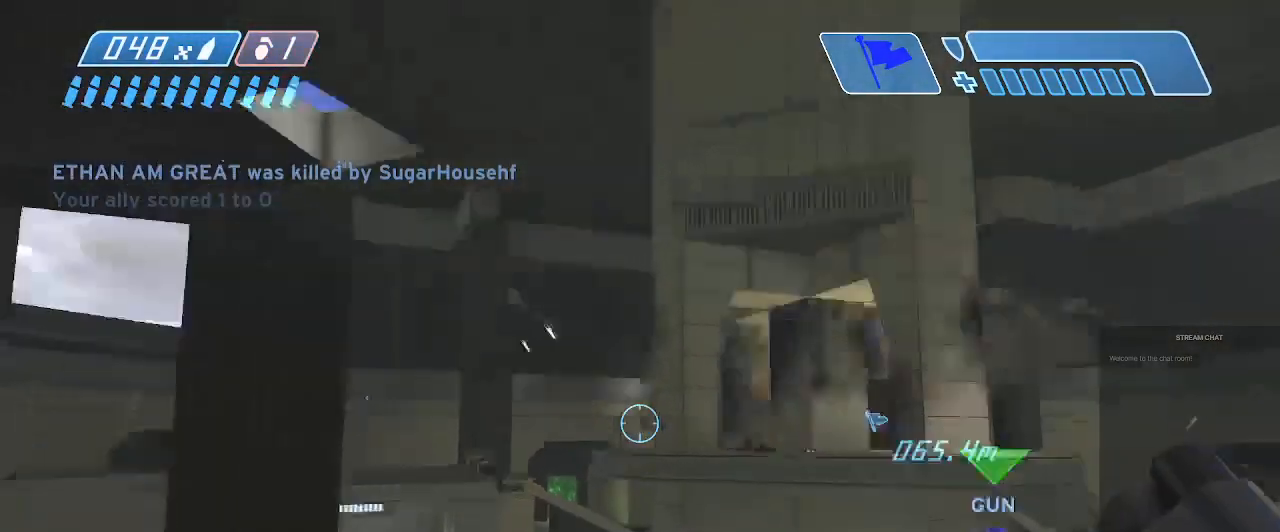
{"dt_ms": 500, "buttons": [], "left_stick": "up", "right_stick": "right", "events": [[167, "left_stick", "left"], [167, "right_stick", "left"], [400, "left_stick", "up"], [433, "R2", "down"], [433, "right_stick", "right"], [500, "R2", "up"]]}
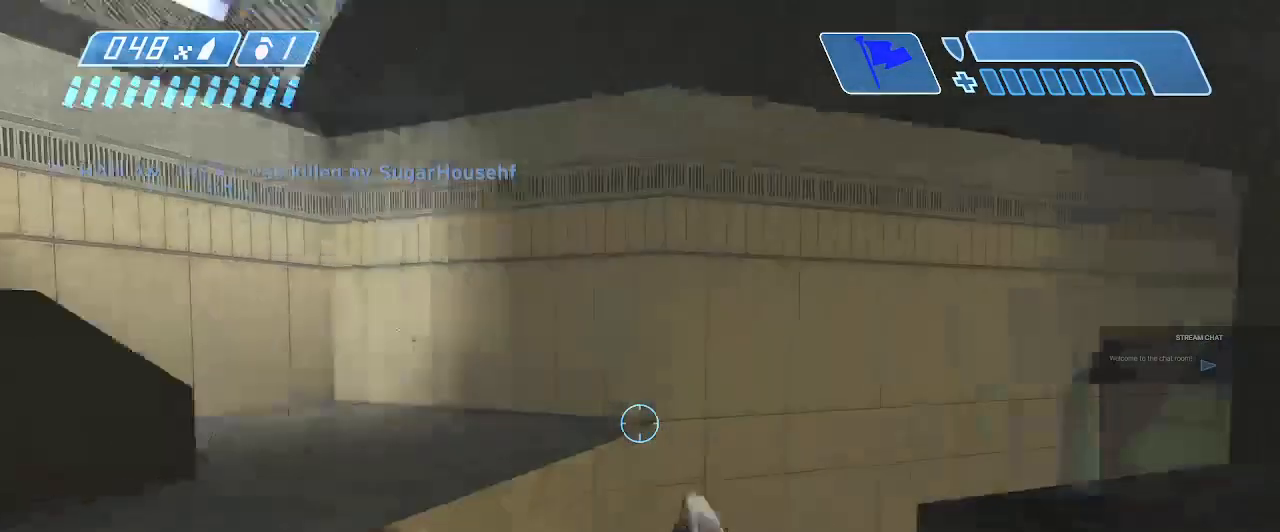
{"dt_ms": 500, "buttons": [], "left_stick": "left", "right_stick": "center", "events": [[267, "left_stick", "up-left"], [367, "left_stick", "left"], [400, "right_stick", "center"]]}
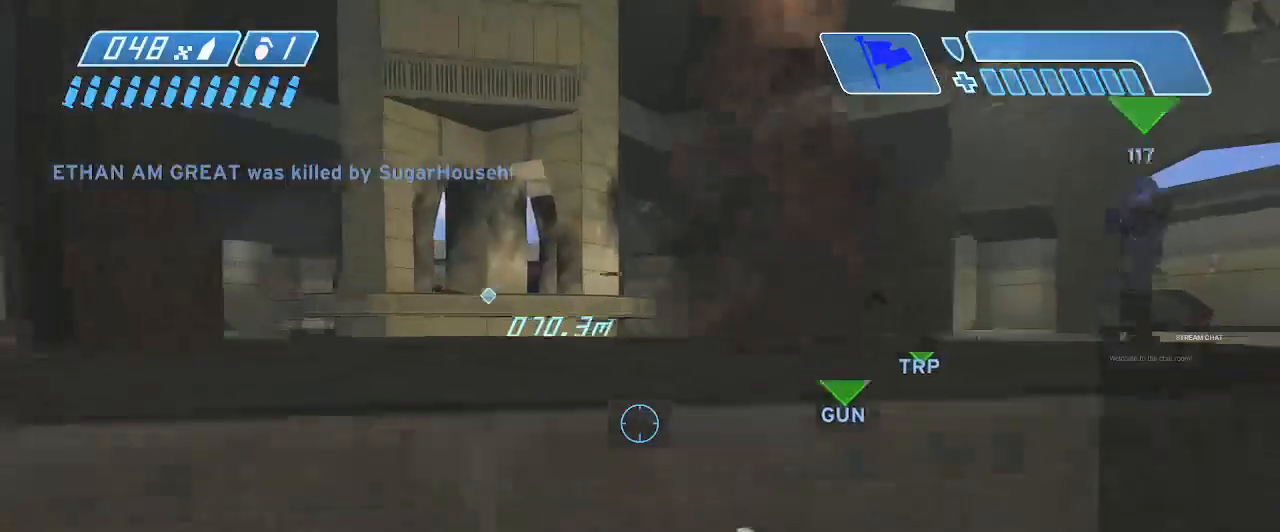
{"dt_ms": 500, "buttons": [], "left_stick": "up-left", "right_stick": "center", "events": [[167, "right_stick", "up-left"], [267, "left_stick", "up-left"], [433, "right_stick", "center"]]}
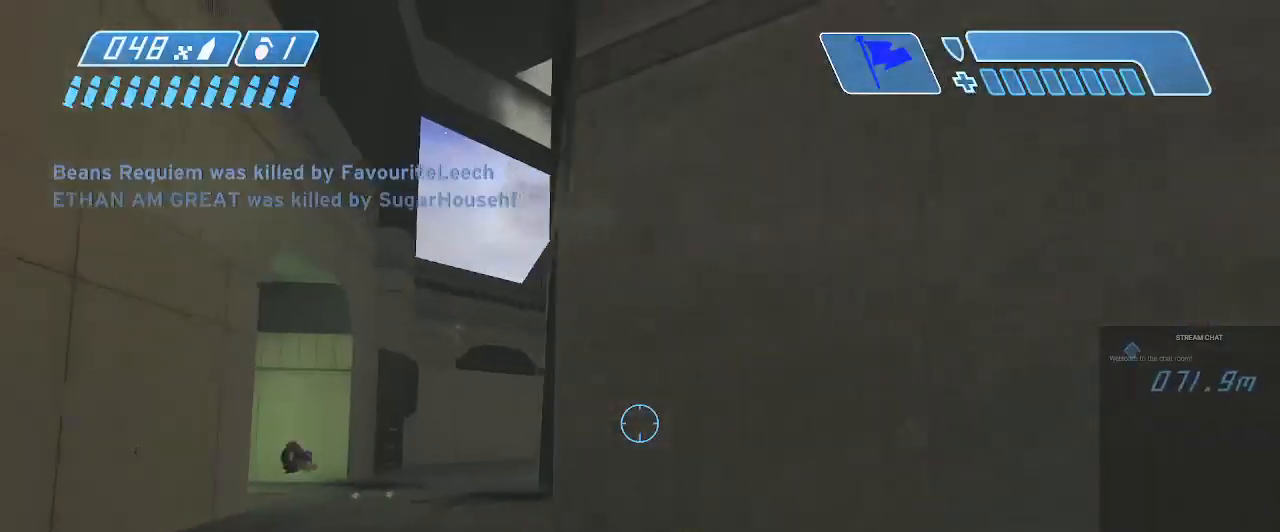
{"dt_ms": 500, "buttons": [], "left_stick": "up-left", "right_stick": "right", "events": [[233, "right_stick", "left"], [367, "right_stick", "center"], [467, "right_stick", "right"]]}
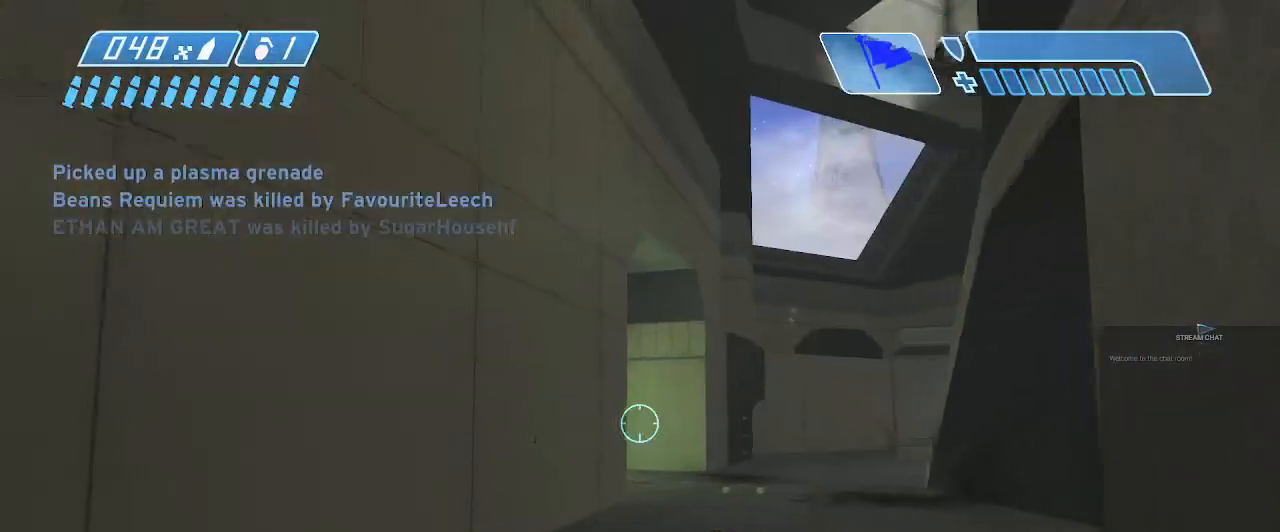
{"dt_ms": 500, "buttons": [], "left_stick": "up", "right_stick": "up", "events": [[300, "left_stick", "up"], [367, "right_stick", "up"]]}
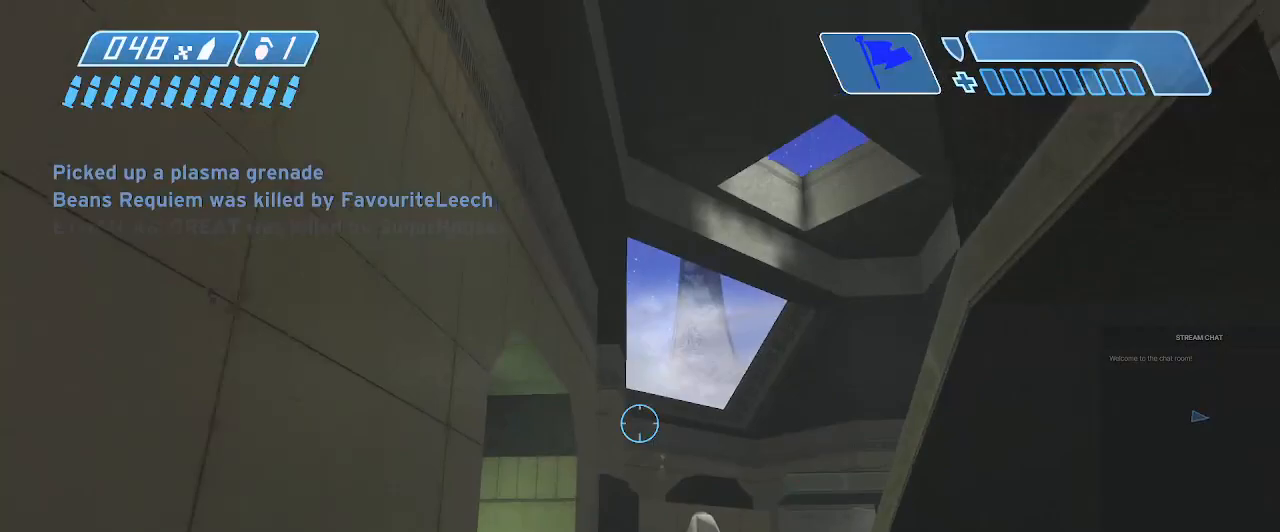
{"dt_ms": 500, "buttons": [], "left_stick": "left", "right_stick": "center", "events": [[33, "right_stick", "center"], [100, "right_stick", "right"], [133, "B", "down"], [200, "left_stick", "up-left"], [200, "right_stick", "center"], [267, "B", "up"], [333, "left_stick", "left"], [367, "right_stick", "up-right"], [500, "right_stick", "center"]]}
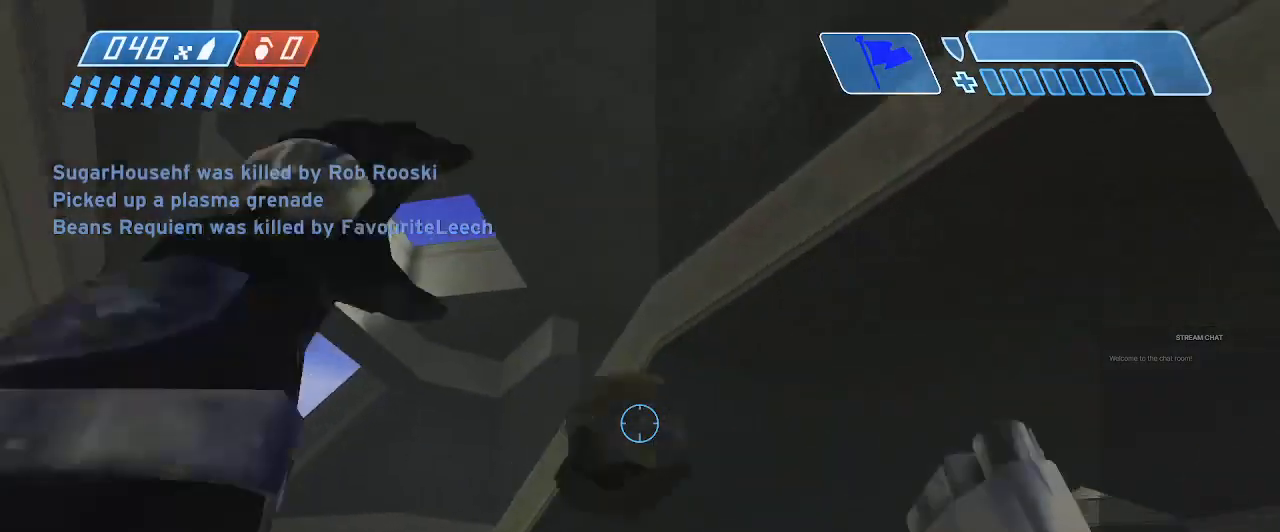
{"dt_ms": 500, "buttons": [], "left_stick": "up", "right_stick": "down", "events": [[200, "left_stick", "center"], [467, "right_stick", "down"], [500, "left_stick", "up"]]}
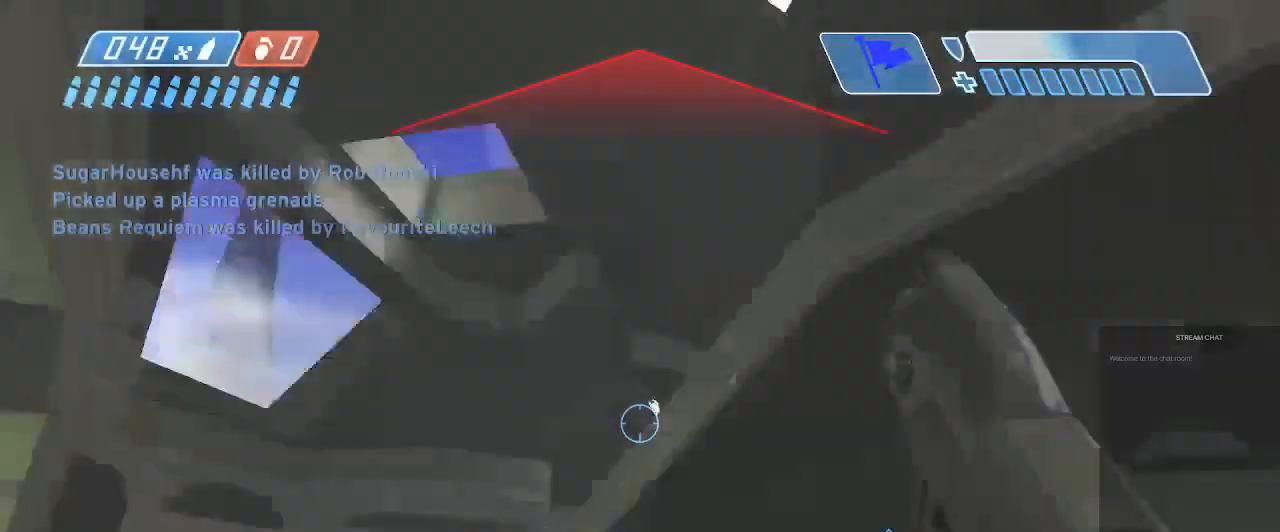
{"dt_ms": 500, "buttons": ["R2"], "left_stick": "down-right", "right_stick": "down-right", "events": [[33, "left_stick", "up-right"], [67, "right_stick", "down-right"], [200, "left_stick", "up"], [300, "R2", "down"], [300, "right_stick", "center"], [333, "left_stick", "right"], [433, "right_stick", "down-right"], [500, "left_stick", "down-right"]]}
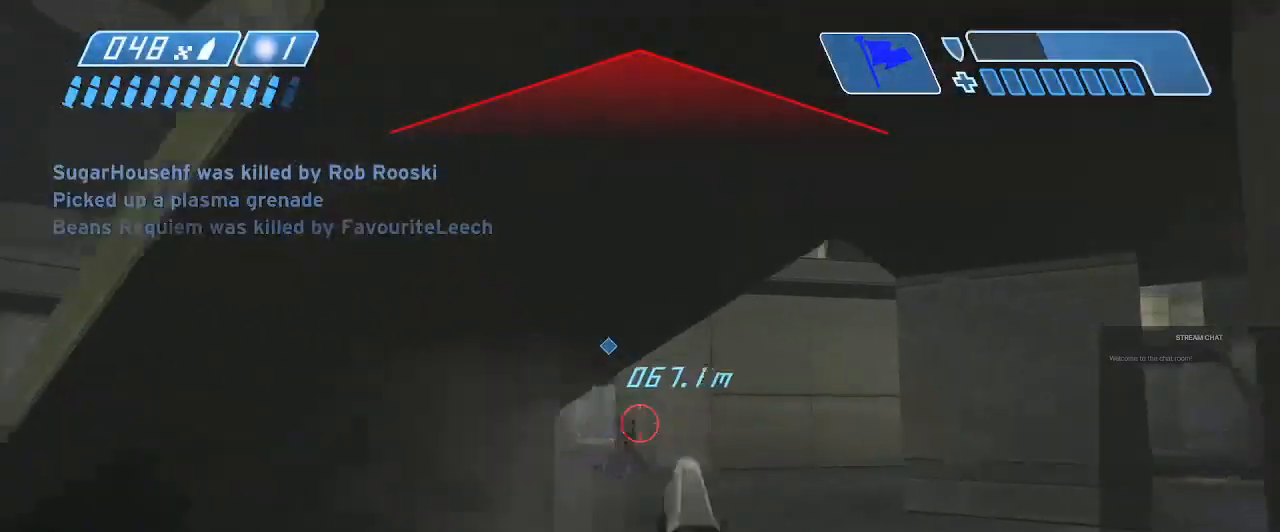
{"dt_ms": 500, "buttons": ["R2"], "left_stick": "center", "right_stick": "down-right", "events": [[33, "right_stick", "center"], [233, "right_stick", "up-left"], [300, "left_stick", "center"], [367, "right_stick", "center"], [467, "right_stick", "down-right"]]}
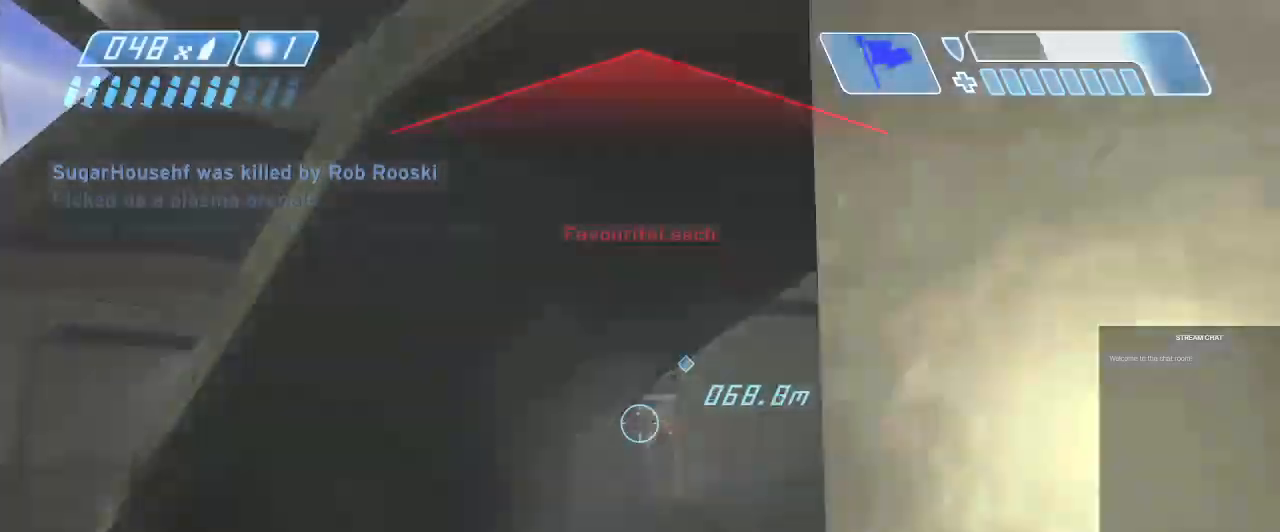
{"dt_ms": 500, "buttons": [], "left_stick": "down", "right_stick": "down-left", "events": [[33, "left_stick", "down-right"], [33, "right_stick", "down"], [133, "right_stick", "center"], [267, "B", "down"], [267, "right_stick", "down-left"], [433, "R2", "up"], [433, "left_stick", "down"], [467, "B", "up"]]}
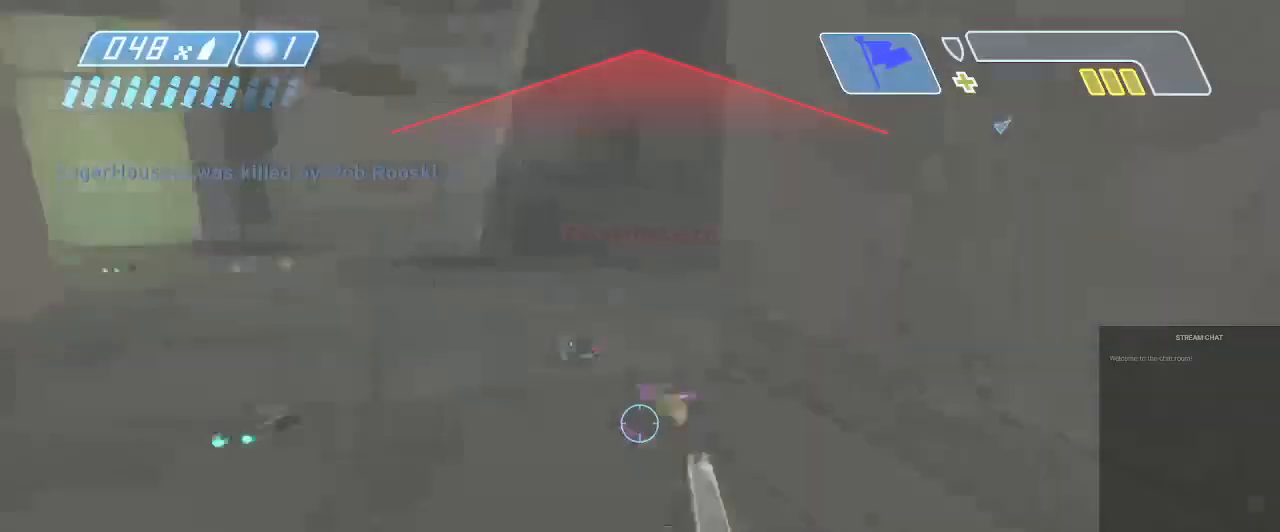
{"dt_ms": 500, "buttons": [], "left_stick": "down-right", "right_stick": "up-left", "events": [[133, "left_stick", "down-right"], [167, "right_stick", "right"], [300, "right_stick", "center"], [433, "right_stick", "up-left"]]}
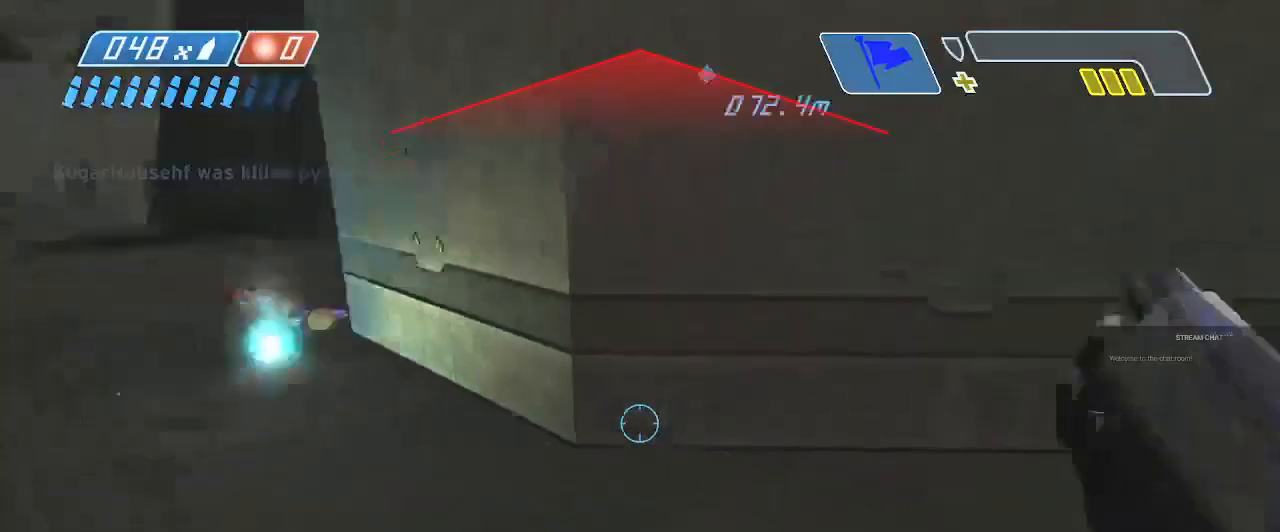
{"dt_ms": 500, "buttons": [], "left_stick": "down-right", "right_stick": "left", "events": [[400, "right_stick", "left"]]}
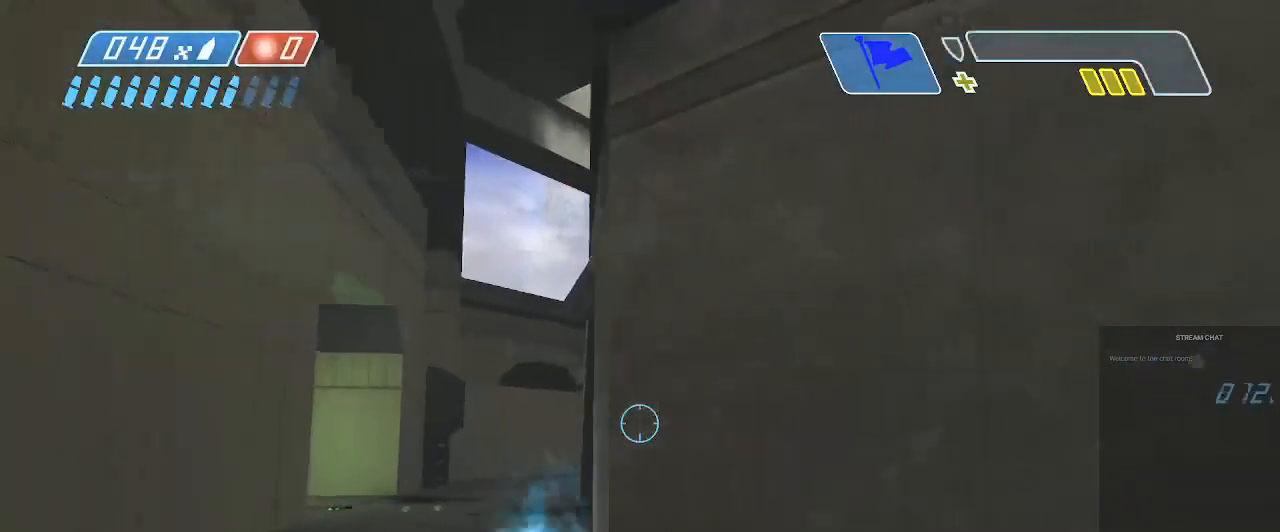
{"dt_ms": 500, "buttons": ["X"], "left_stick": "down-right", "right_stick": "down-left", "events": [[267, "right_stick", "center"], [367, "right_stick", "left"], [433, "X", "down"], [500, "right_stick", "down-left"]]}
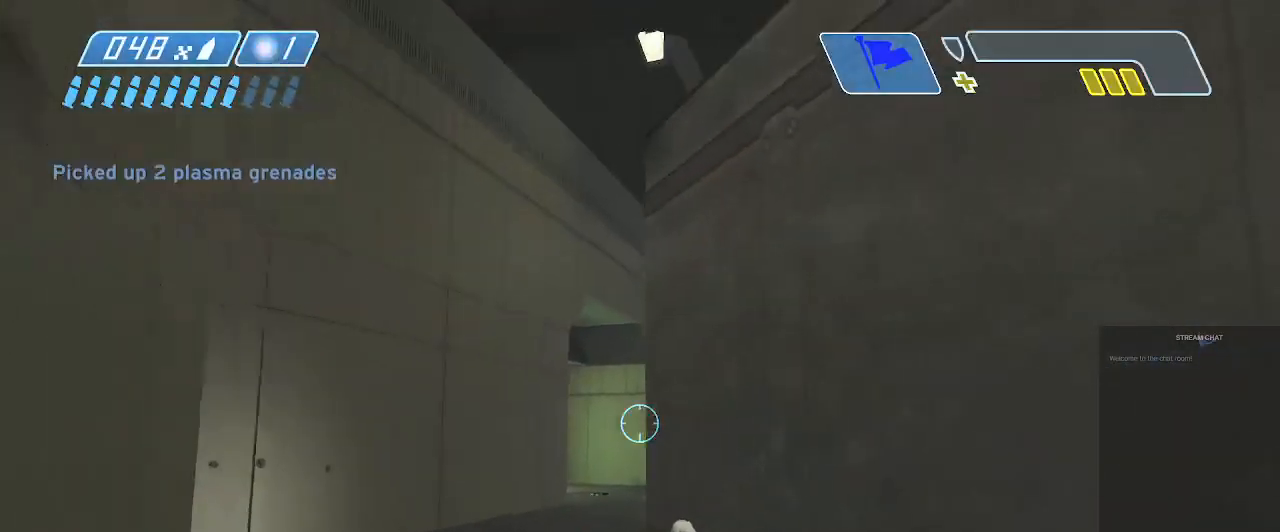
{"dt_ms": 500, "buttons": [], "left_stick": "down-right", "right_stick": "right", "events": [[67, "X", "up"], [233, "X", "down"], [233, "right_stick", "center"], [333, "X", "up"], [400, "right_stick", "right"]]}
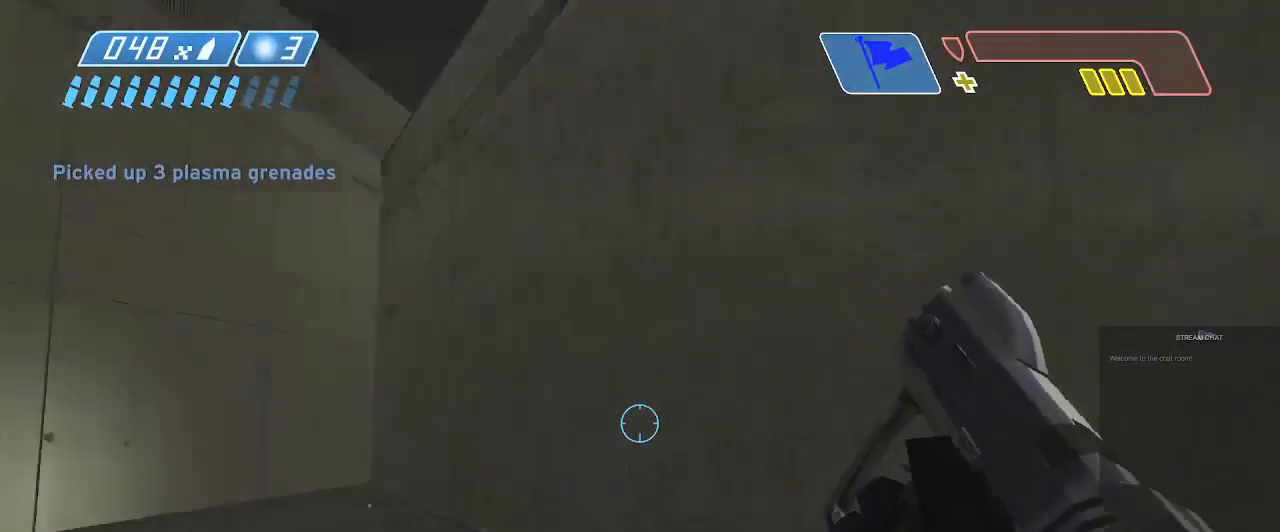
{"dt_ms": 500, "buttons": [], "left_stick": "center", "right_stick": "down-right", "events": [[33, "left_stick", "right"], [133, "left_stick", "up-right"], [267, "left_stick", "center"], [300, "right_stick", "center"], [367, "right_stick", "right"], [467, "right_stick", "down-right"]]}
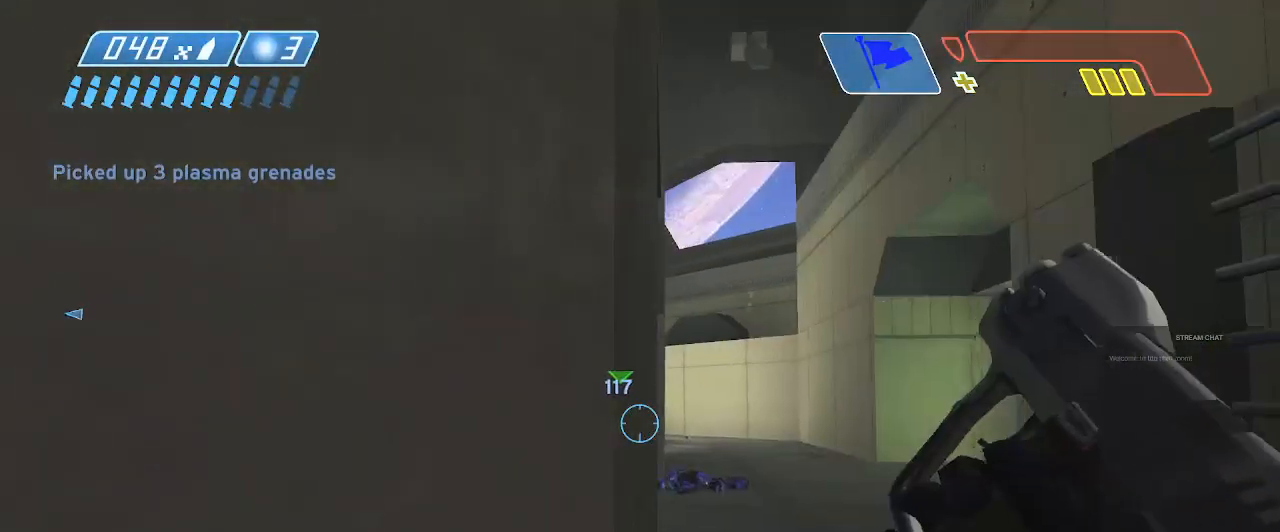
{"dt_ms": 500, "buttons": [], "left_stick": "center", "right_stick": "left", "events": [[67, "right_stick", "center"], [333, "right_stick", "left"]]}
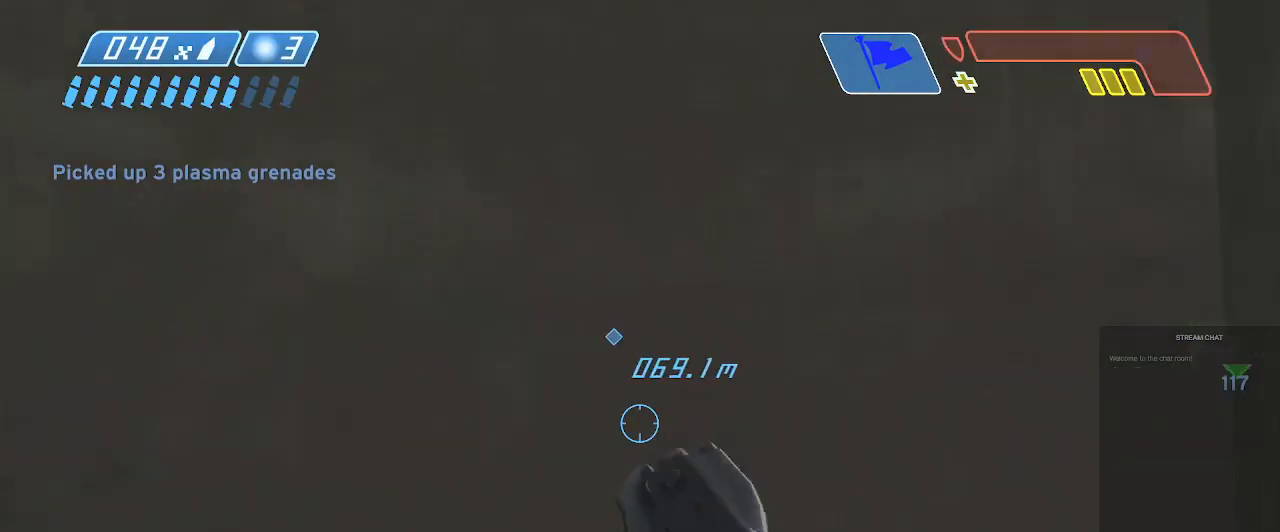
{"dt_ms": 500, "buttons": ["B"], "left_stick": "up", "right_stick": "center", "events": [[67, "left_stick", "up-left"], [333, "right_stick", "center"], [433, "B", "down"], [467, "left_stick", "up"]]}
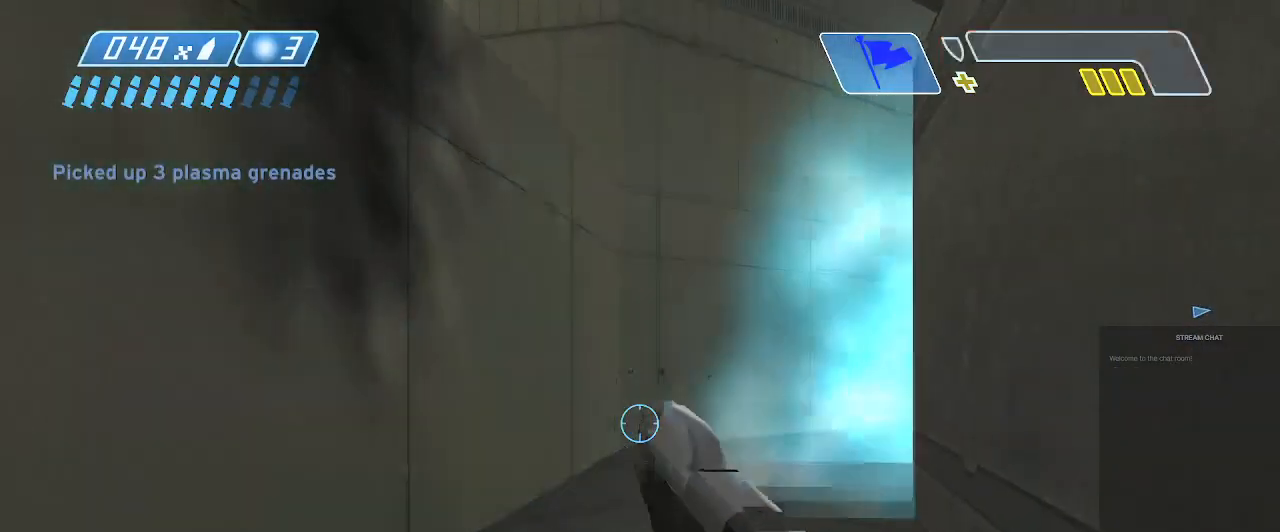
{"dt_ms": 500, "buttons": [], "left_stick": "center", "right_stick": "center", "events": [[33, "B", "up"], [67, "left_stick", "up-right"], [67, "right_stick", "right"], [200, "left_stick", "center"], [200, "right_stick", "down-right"], [333, "right_stick", "center"], [367, "left_stick", "right"], [467, "left_stick", "center"]]}
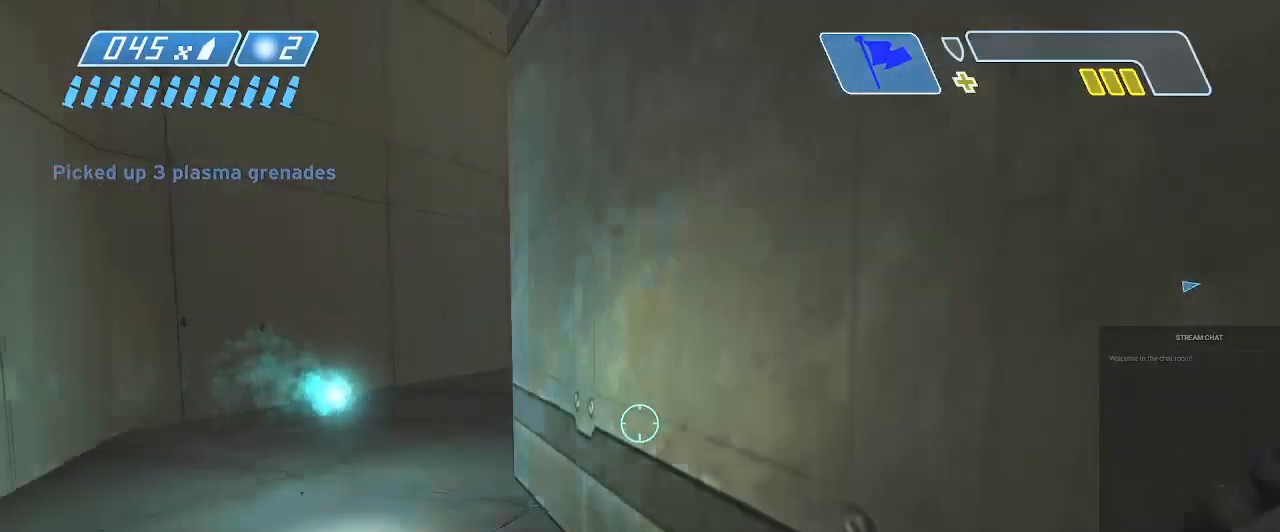
{"dt_ms": 500, "buttons": [], "left_stick": "right", "right_stick": "right", "events": [[33, "left_stick", "down"], [267, "left_stick", "down-right"], [333, "right_stick", "right"], [433, "left_stick", "right"]]}
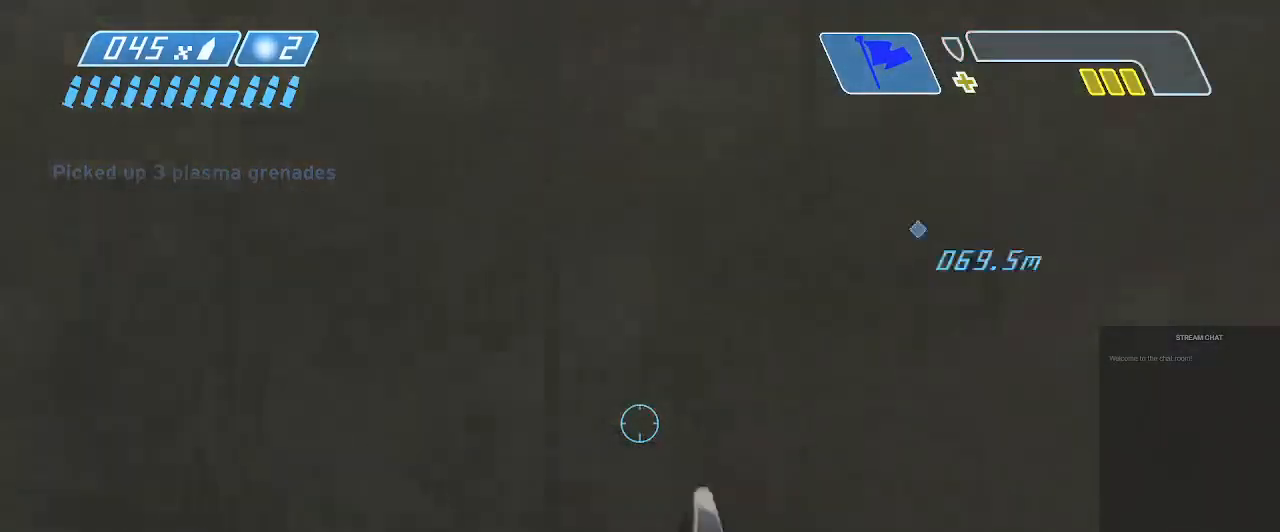
{"dt_ms": 500, "buttons": ["B"], "left_stick": "up-right", "right_stick": "down", "events": [[133, "left_stick", "center"], [267, "right_stick", "center"], [367, "left_stick", "up-right"], [367, "right_stick", "down"], [433, "B", "down"]]}
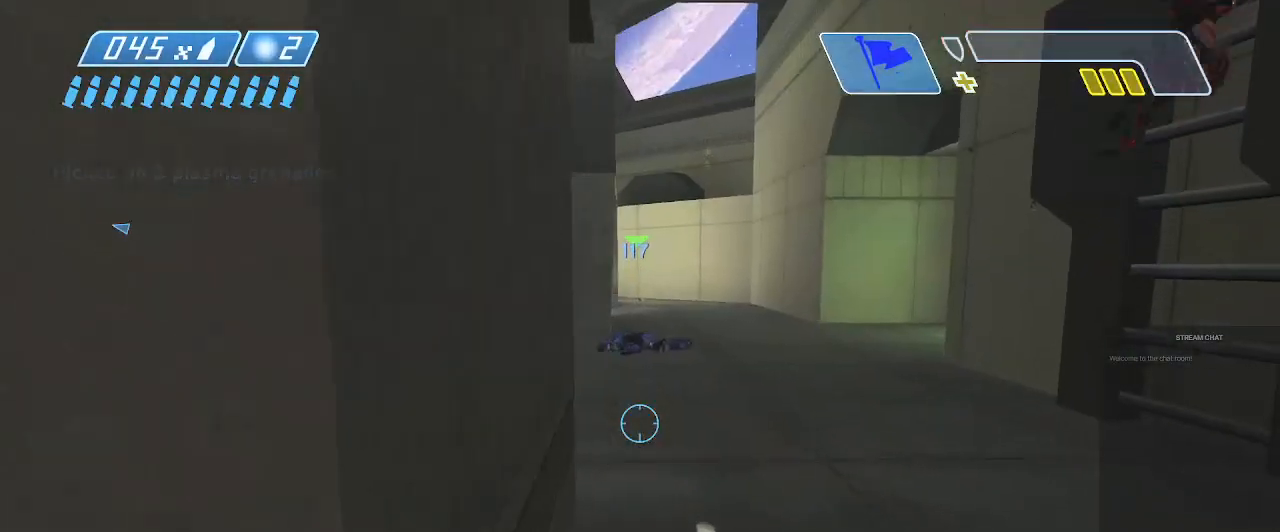
{"dt_ms": 1000, "buttons": [], "left_stick": "center", "right_stick": "up-right"}
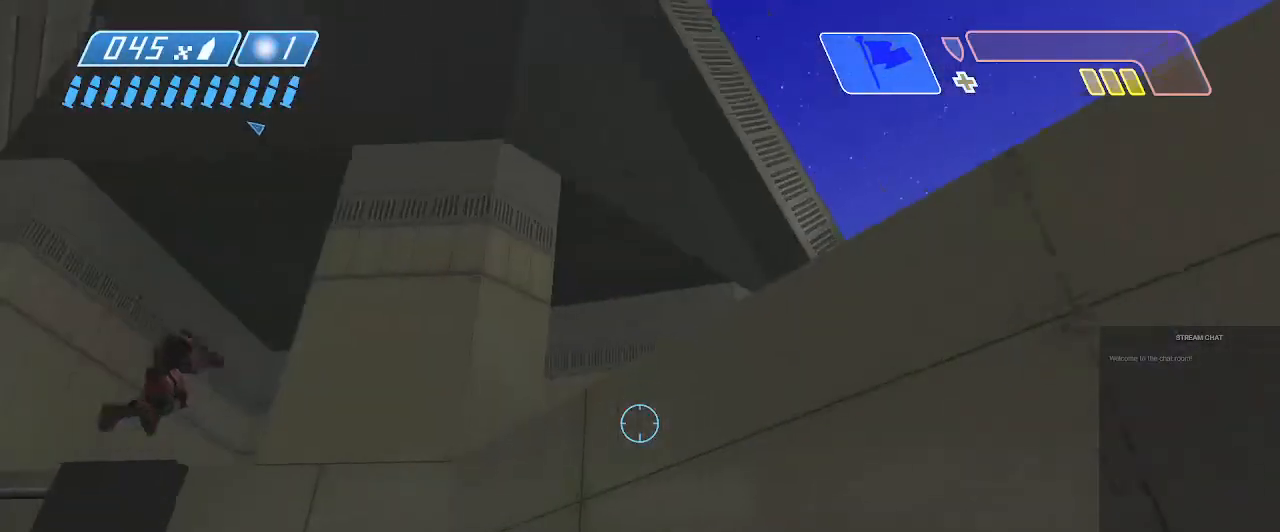
{"dt_ms": 500, "buttons": [], "left_stick": "center", "right_stick": "center", "events": [[33, "right_stick", "up"], [200, "B", "down"], [300, "B", "up"], [300, "right_stick", "center"], [400, "B", "down"], [400, "right_stick", "up"], [500, "B", "up"], [500, "right_stick", "center"]]}
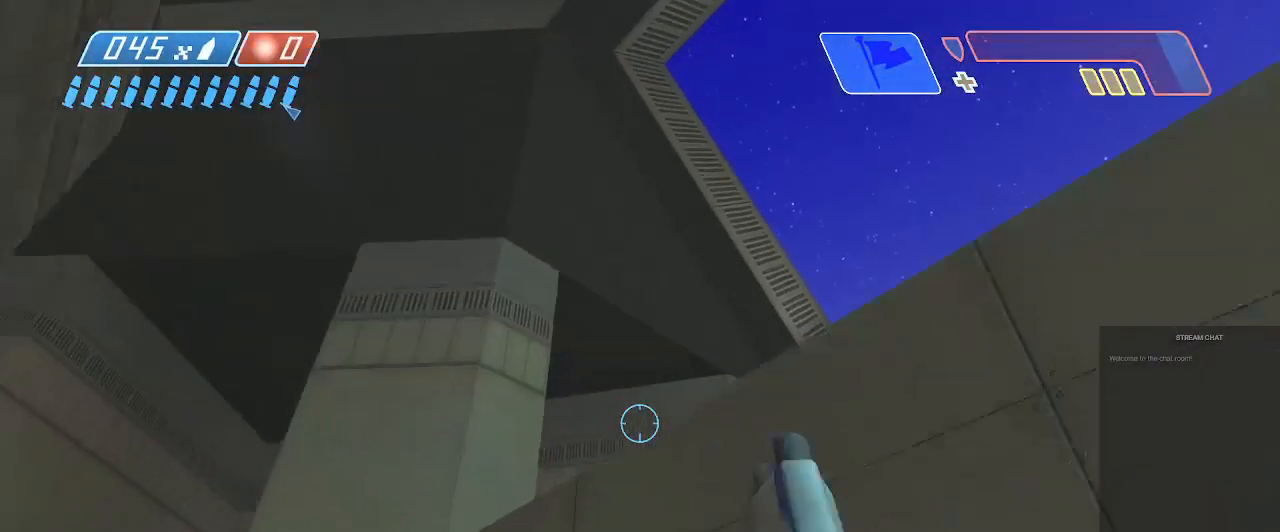
{"dt_ms": 500, "buttons": [], "left_stick": "center", "right_stick": "down", "events": [[67, "right_stick", "up"], [133, "right_stick", "center"], [367, "right_stick", "down"]]}
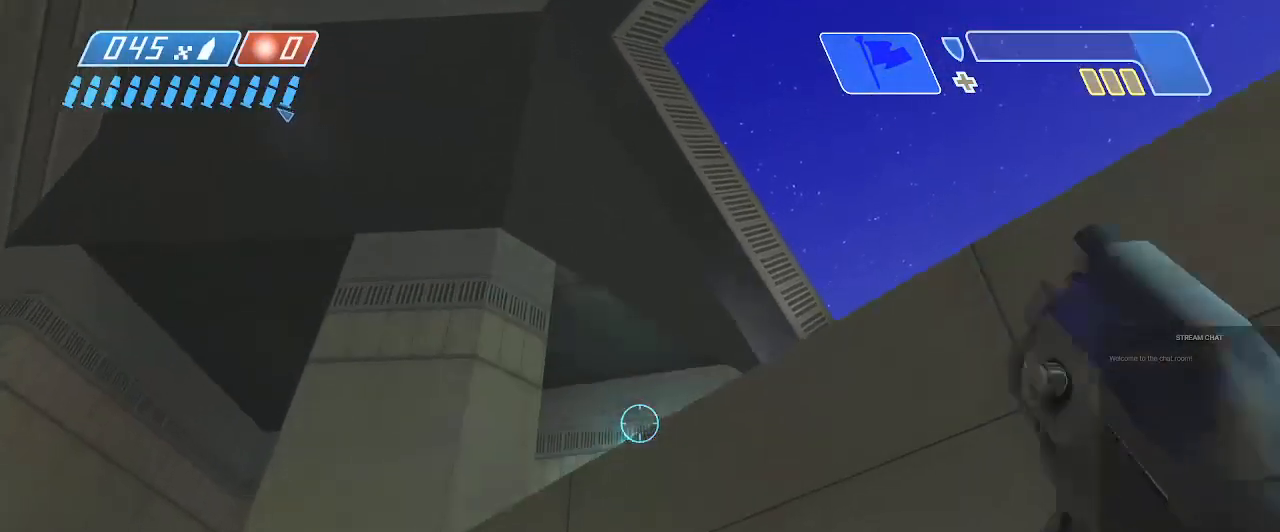
{"dt_ms": 500, "buttons": [], "left_stick": "left", "right_stick": "down", "events": [[200, "A", "down"], [267, "left_stick", "left"], [333, "A", "up"]]}